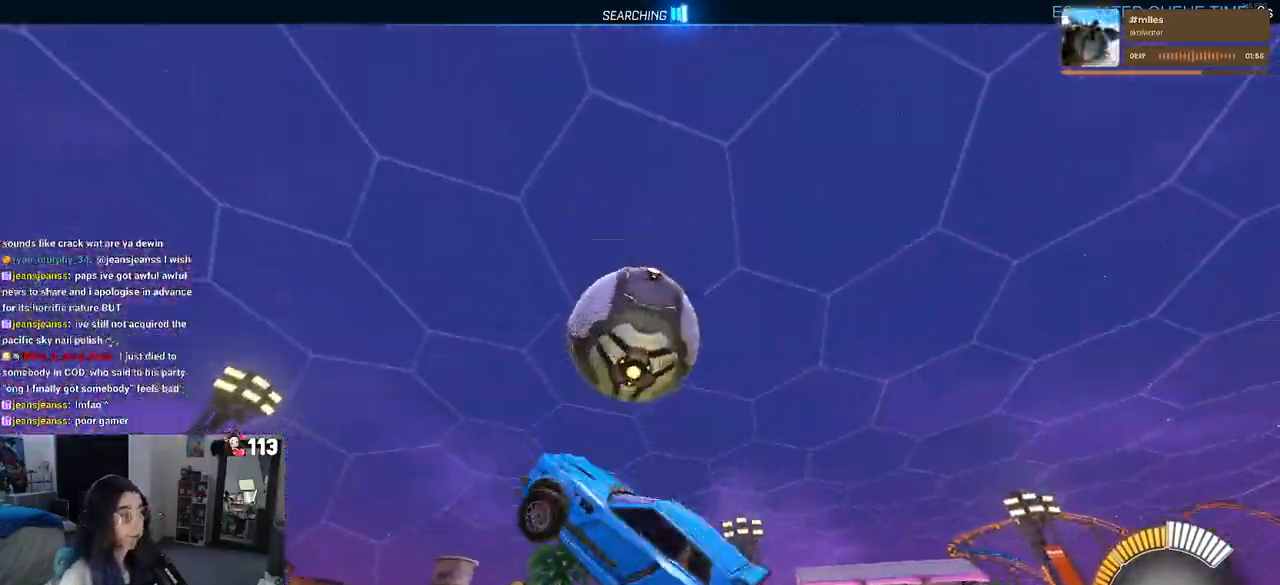
Gameplay with a controller (PlayStation layout); each line is a JSON object with the inputs held at the frame after it. "events" lists button and stick changes between this image and that frame as [ms after this image, input, new state], when the widget could be followed in between. Not read: R2 other_buttons.
{"buttons": ["L1", "R1"], "left_stick": "up-right", "right_stick": "center", "events": [[50, "left_stick", "up-right"], [100, "L1", "up"], [467, "L1", "down"]]}
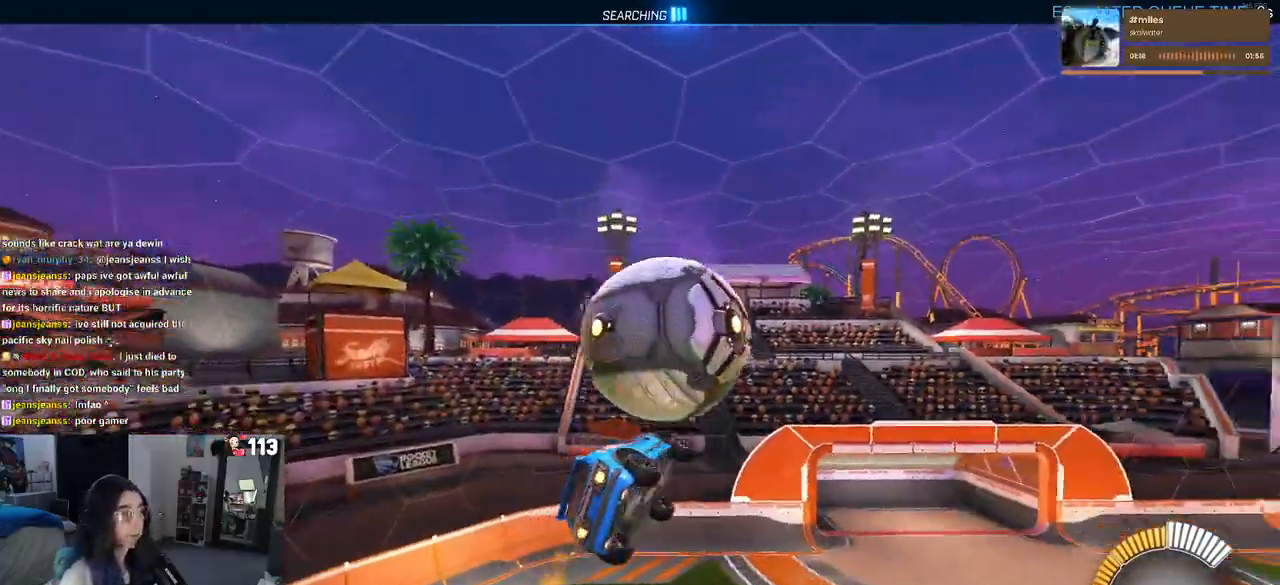
{"buttons": ["L1", "R1"], "left_stick": "left", "right_stick": "center", "events": [[83, "left_stick", "up"], [117, "R1", "up"], [233, "left_stick", "center"], [300, "left_stick", "left"], [500, "R1", "down"]]}
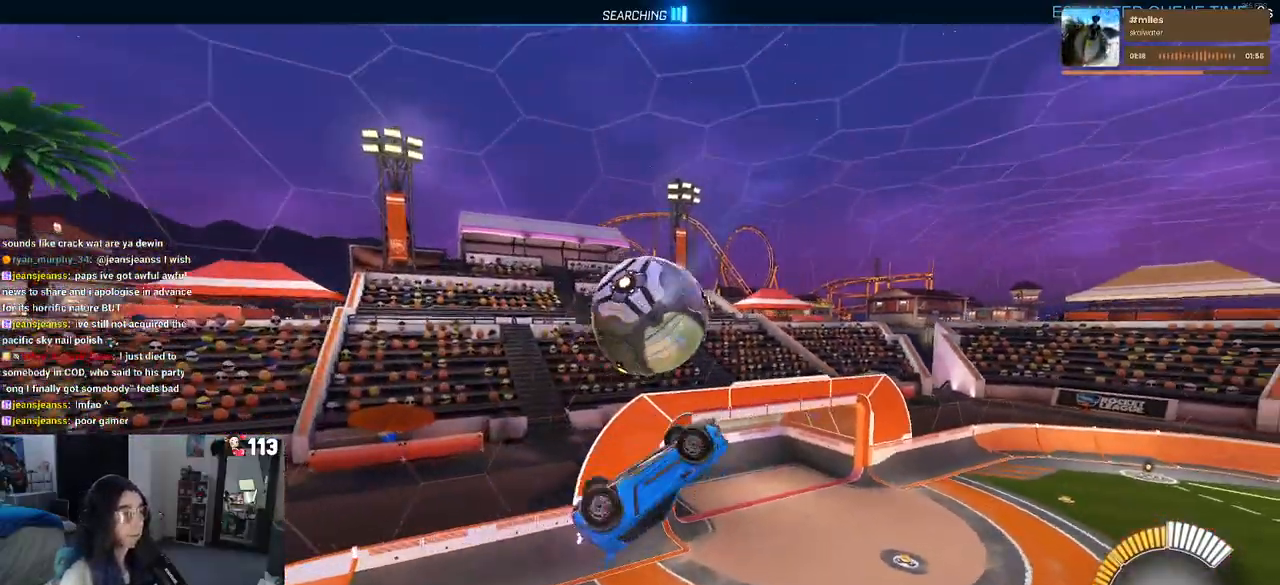
{"buttons": [], "left_stick": "up-right", "right_stick": "center", "events": [[83, "left_stick", "center"], [117, "L1", "up"], [367, "R1", "up"], [433, "left_stick", "up-right"]]}
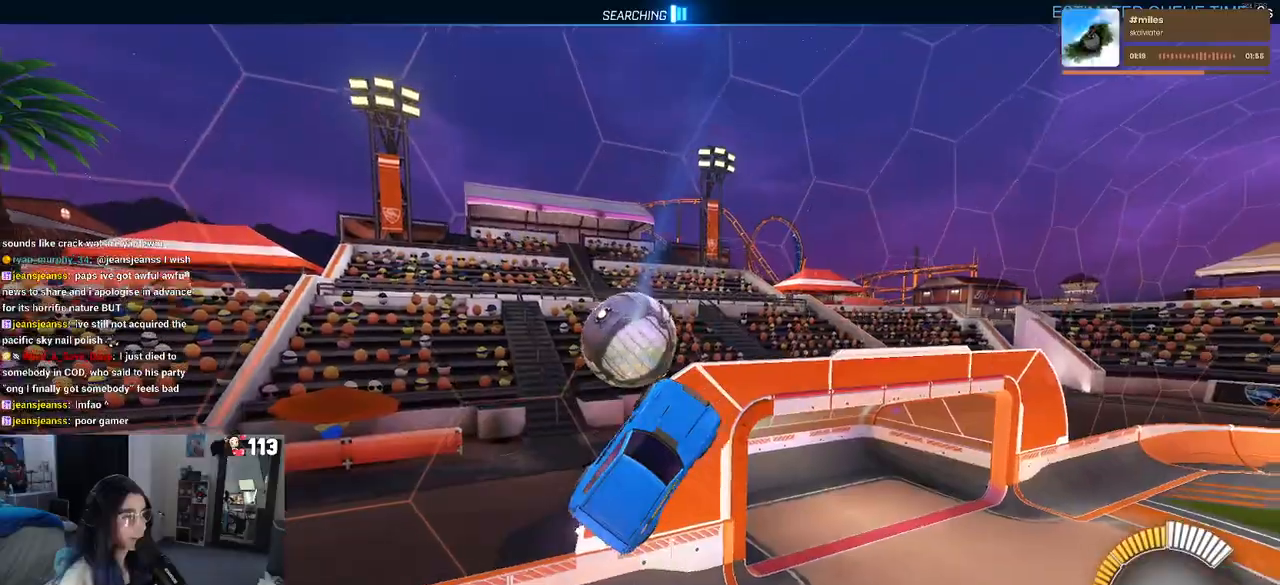
{"buttons": [], "left_stick": "center", "right_stick": "center", "events": [[150, "left_stick", "right"], [433, "left_stick", "center"]]}
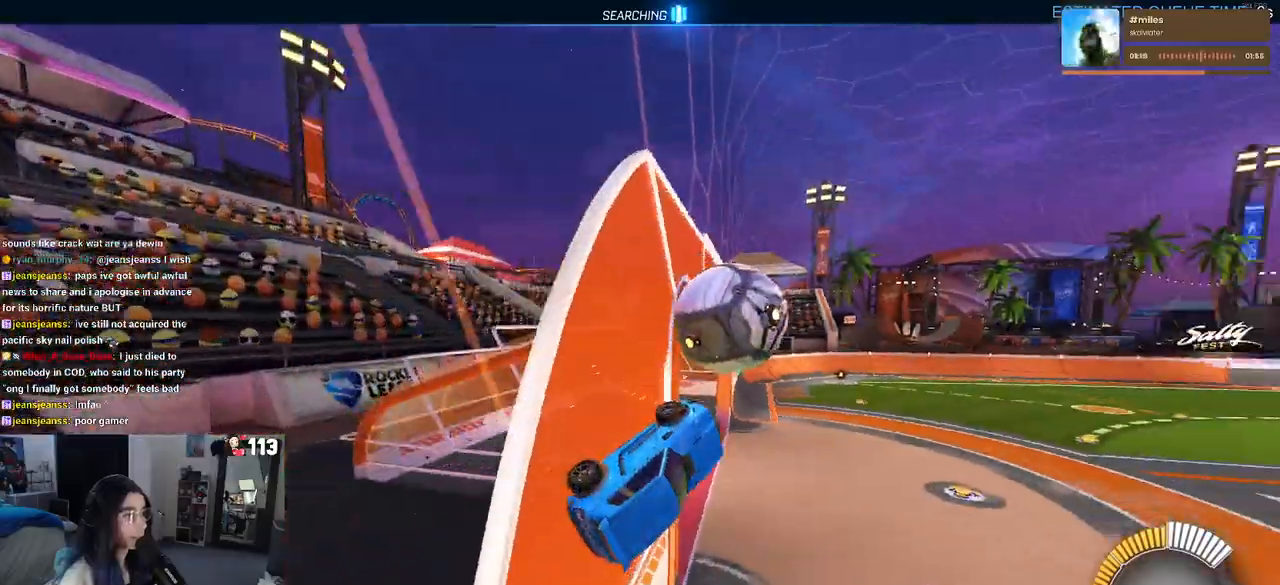
{"buttons": ["CROSS", "SQUARE"], "left_stick": "left", "right_stick": "center", "events": [[17, "left_stick", "left"], [83, "SQUARE", "down"], [467, "CROSS", "down"]]}
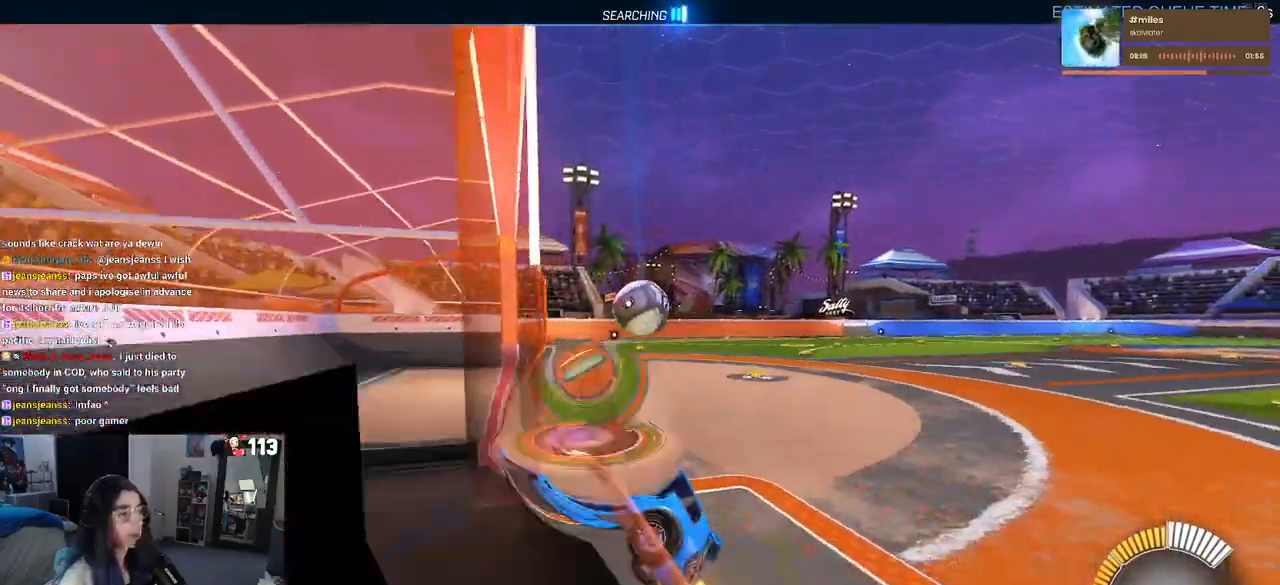
{"buttons": ["CROSS", "R1"], "left_stick": "right", "right_stick": "center", "events": [[133, "CROSS", "up"], [333, "CROSS", "down"], [333, "SQUARE", "up"], [350, "left_stick", "up"], [400, "R1", "down"], [450, "left_stick", "right"]]}
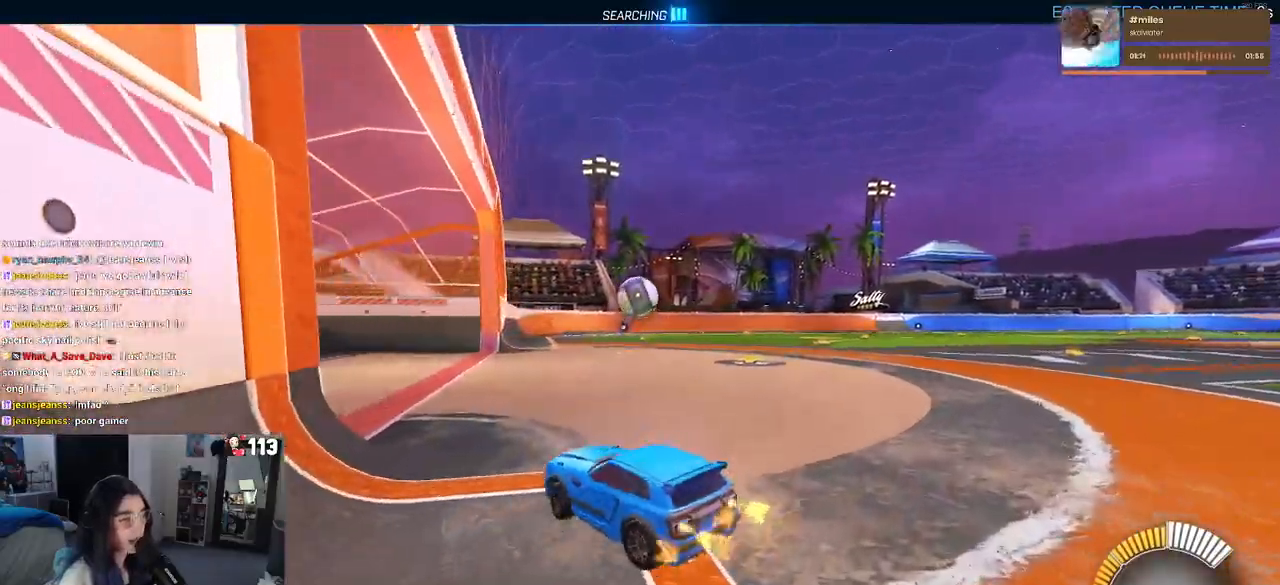
{"buttons": ["R1"], "left_stick": "right", "right_stick": "center", "events": [[100, "CROSS", "up"]]}
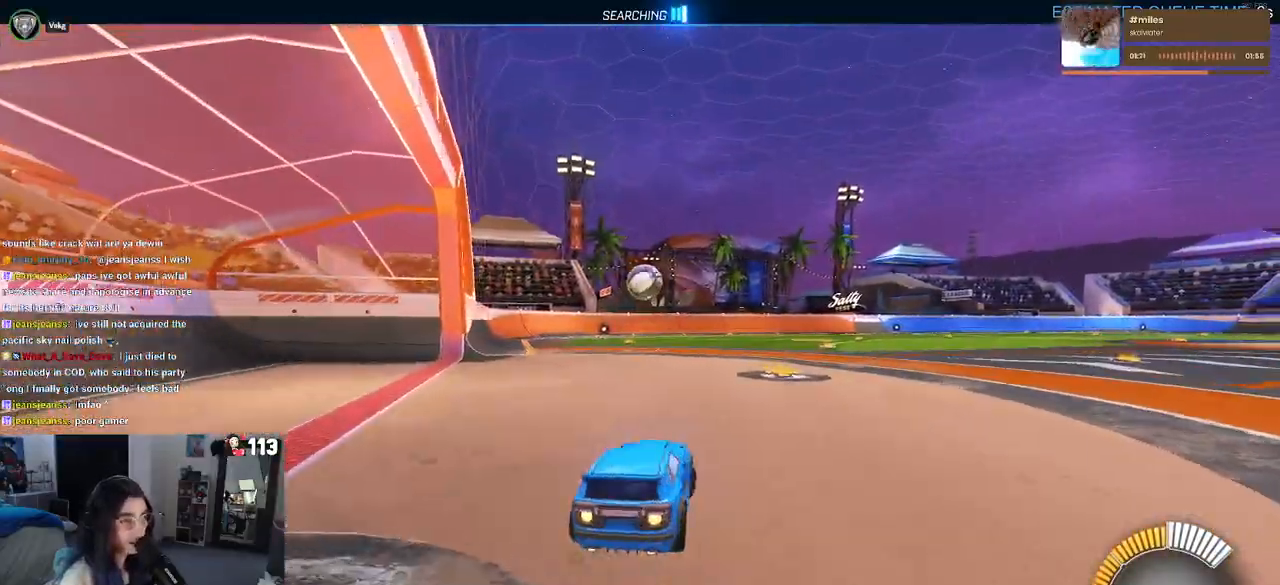
{"buttons": ["SQUARE"], "left_stick": "down", "right_stick": "center", "events": [[33, "CROSS", "down"], [50, "left_stick", "up"], [100, "left_stick", "up-left"], [133, "CROSS", "up"], [183, "CROSS", "down"], [250, "left_stick", "down"], [267, "SQUARE", "down"], [300, "CROSS", "up"], [500, "R1", "up"]]}
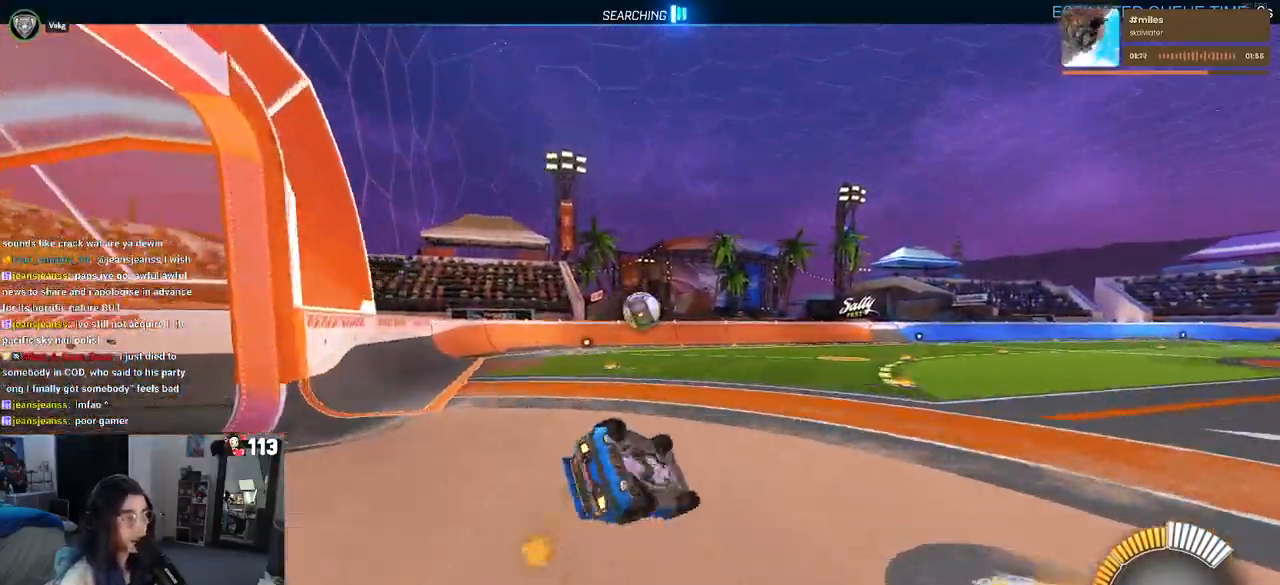
{"buttons": ["SQUARE"], "left_stick": "down-left", "right_stick": "center", "events": [[17, "left_stick", "down-left"]]}
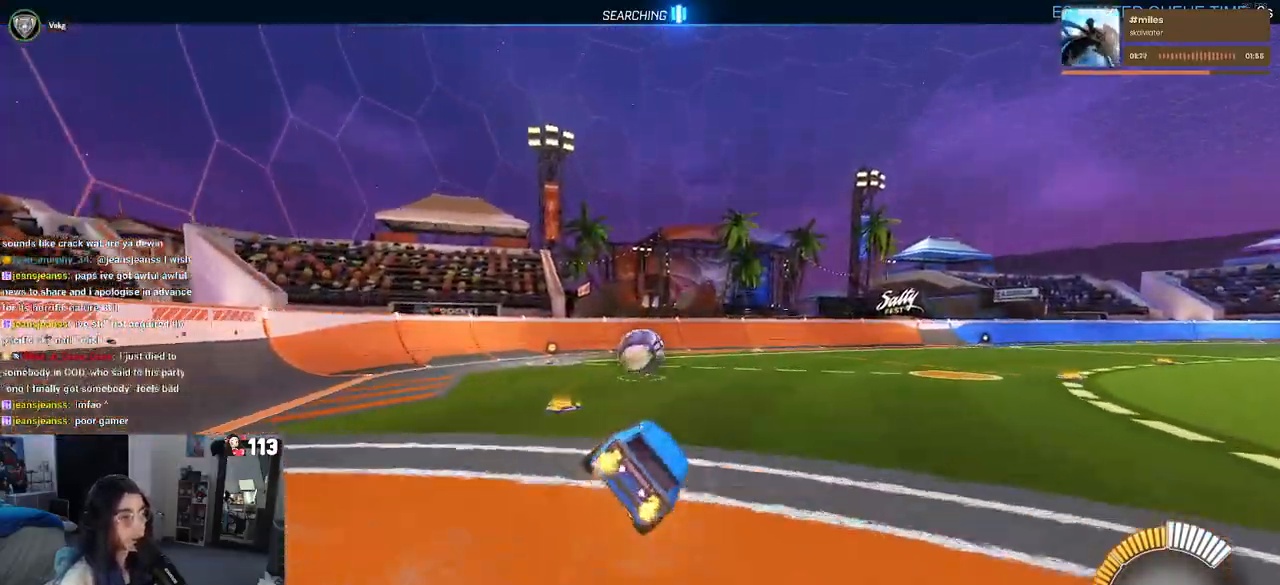
{"buttons": [], "left_stick": "center", "right_stick": "center", "events": [[67, "SQUARE", "up"], [100, "left_stick", "center"], [300, "left_stick", "left"], [400, "left_stick", "center"]]}
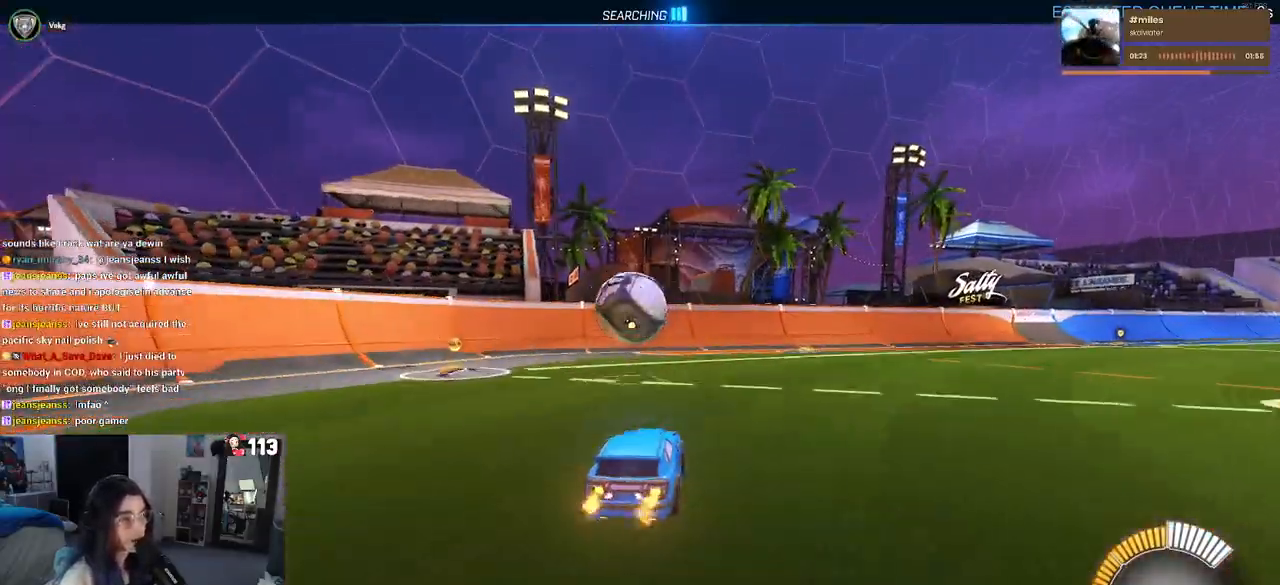
{"buttons": [], "left_stick": "center", "right_stick": "center", "events": [[67, "CROSS", "down"], [83, "left_stick", "down-left"], [183, "CROSS", "up"], [217, "left_stick", "left"], [250, "CROSS", "down"], [400, "CROSS", "up"], [467, "left_stick", "center"]]}
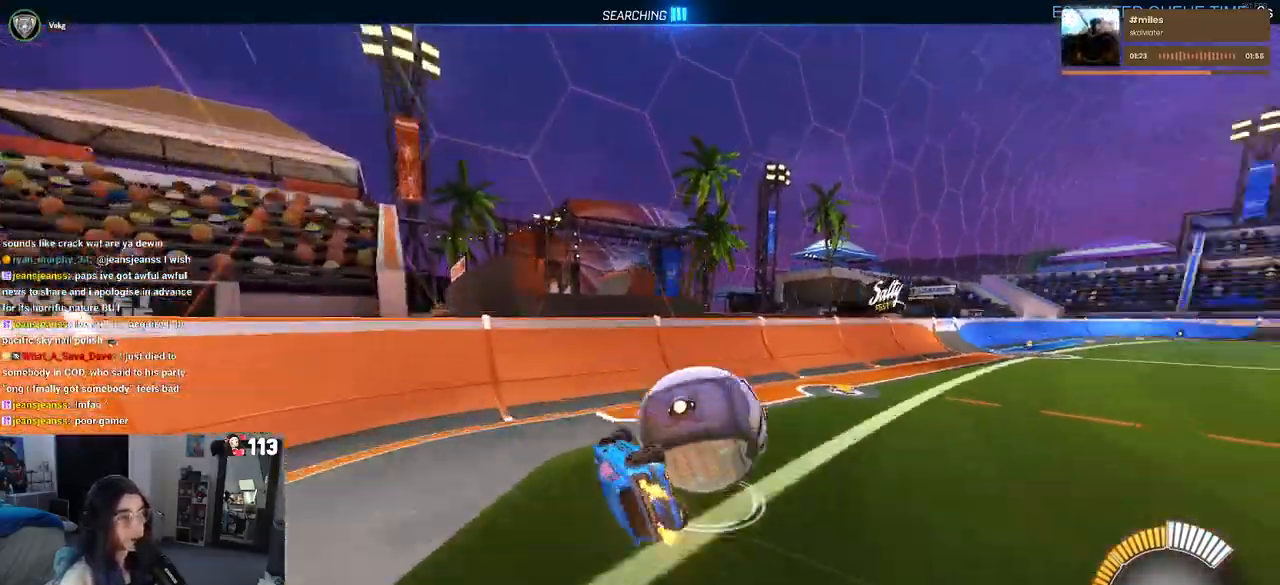
{"buttons": [], "left_stick": "right", "right_stick": "center", "events": [[233, "left_stick", "right"]]}
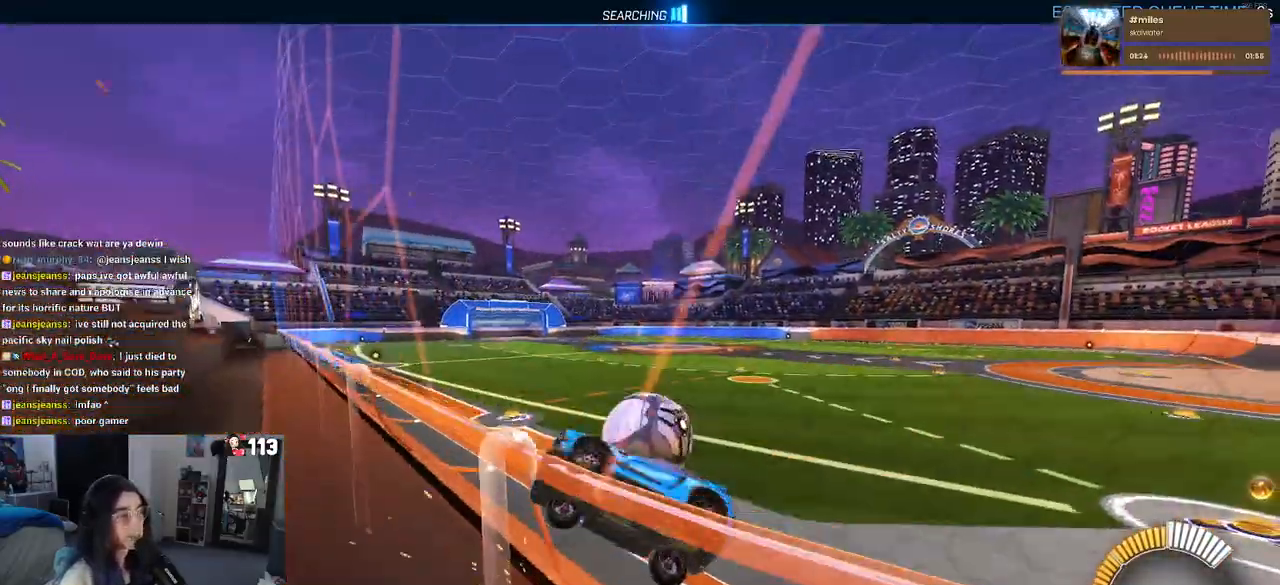
{"buttons": ["R1"], "left_stick": "left", "right_stick": "center", "events": [[367, "left_stick", "center"], [400, "R1", "down"], [467, "left_stick", "left"]]}
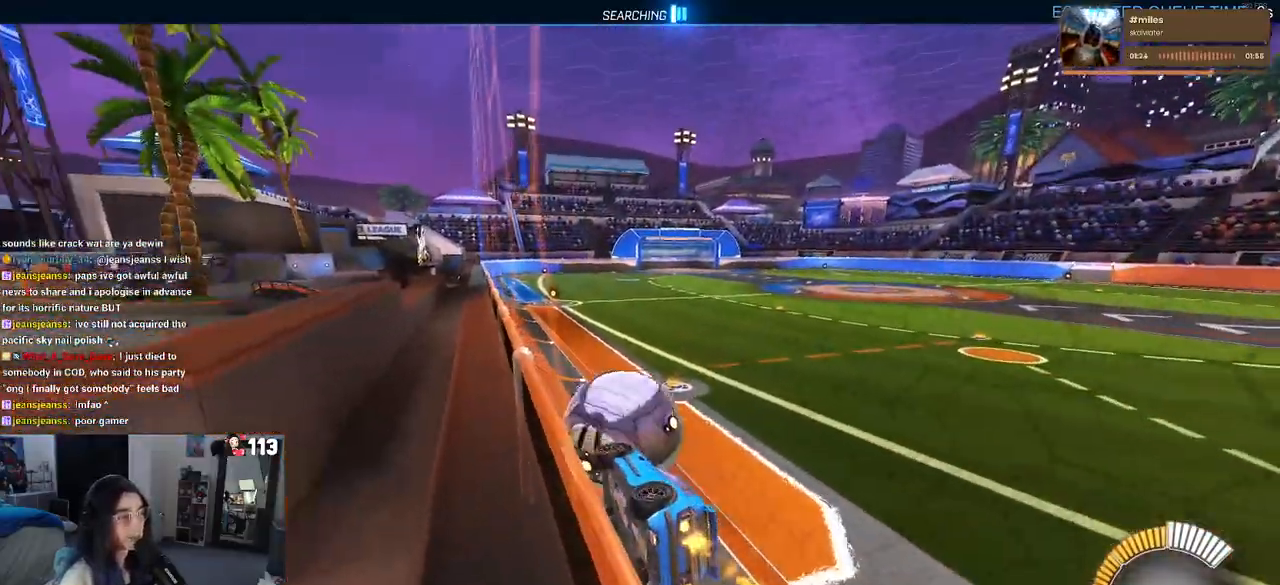
{"buttons": ["CROSS", "L1", "R1"], "left_stick": "left", "right_stick": "center", "events": [[133, "left_stick", "center"], [233, "left_stick", "down-right"], [350, "CROSS", "down"], [350, "L1", "down"], [417, "left_stick", "center"], [483, "left_stick", "left"]]}
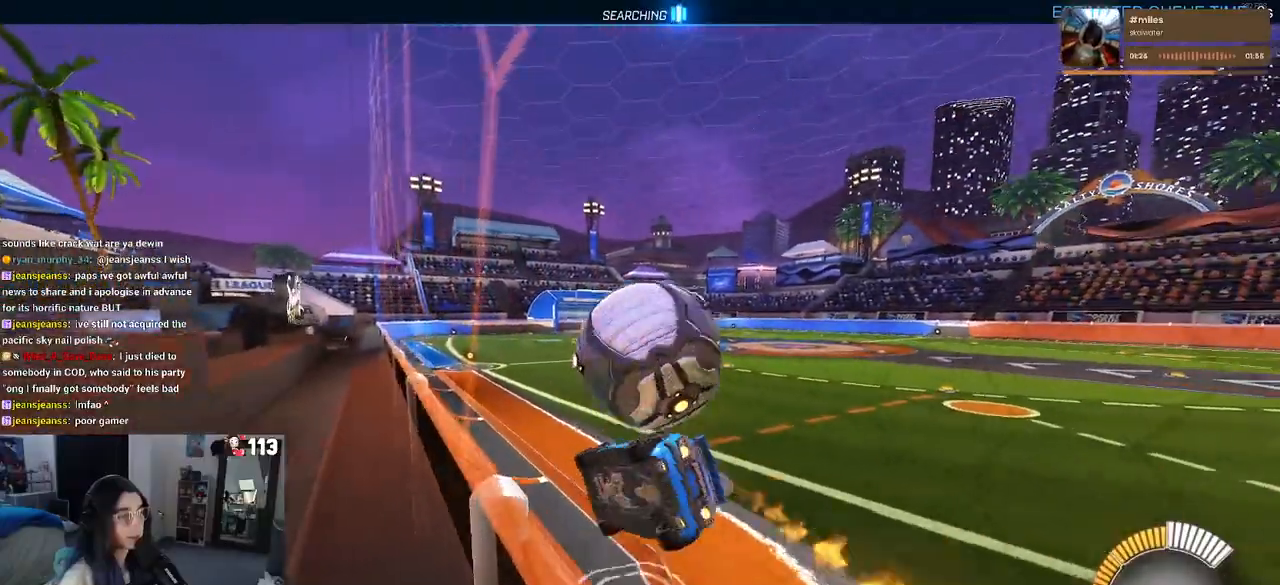
{"buttons": ["TRIANGLE"], "left_stick": "center", "right_stick": "center", "events": [[17, "CROSS", "up"], [100, "left_stick", "down"], [167, "R1", "up"], [183, "L1", "up"], [183, "SQUARE", "down"], [183, "left_stick", "center"], [283, "SQUARE", "up"], [283, "left_stick", "down"], [400, "left_stick", "center"], [433, "TRIANGLE", "down"]]}
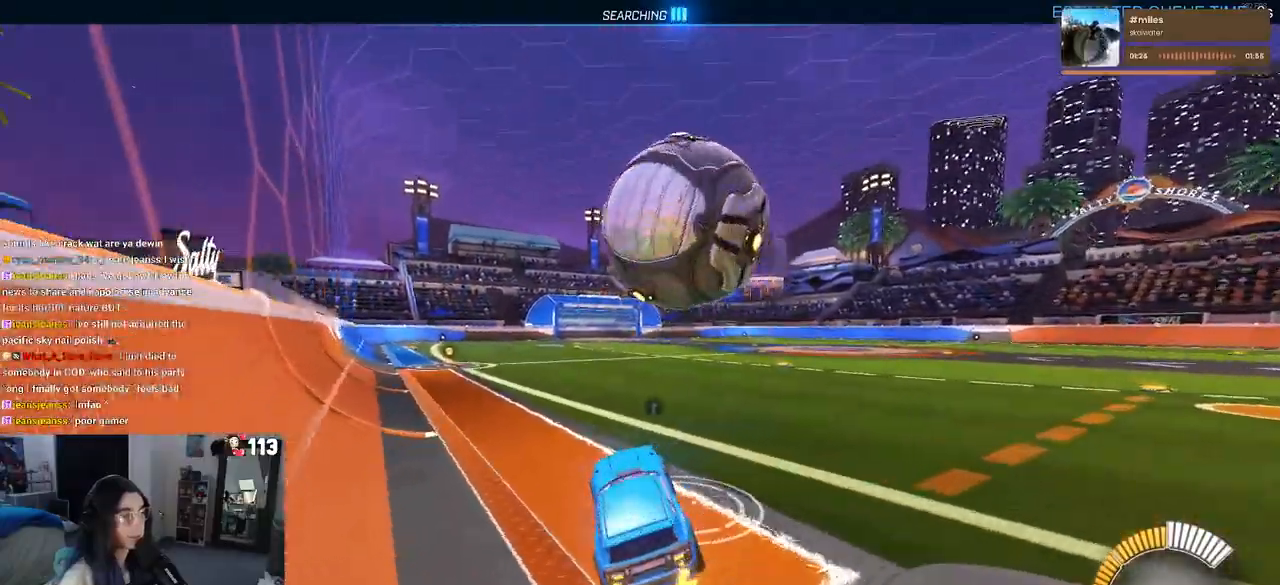
{"buttons": [], "left_stick": "left", "right_stick": "center", "events": [[50, "TRIANGLE", "up"], [167, "left_stick", "right"], [250, "R1", "down"], [350, "left_stick", "center"], [383, "R1", "up"], [450, "left_stick", "left"]]}
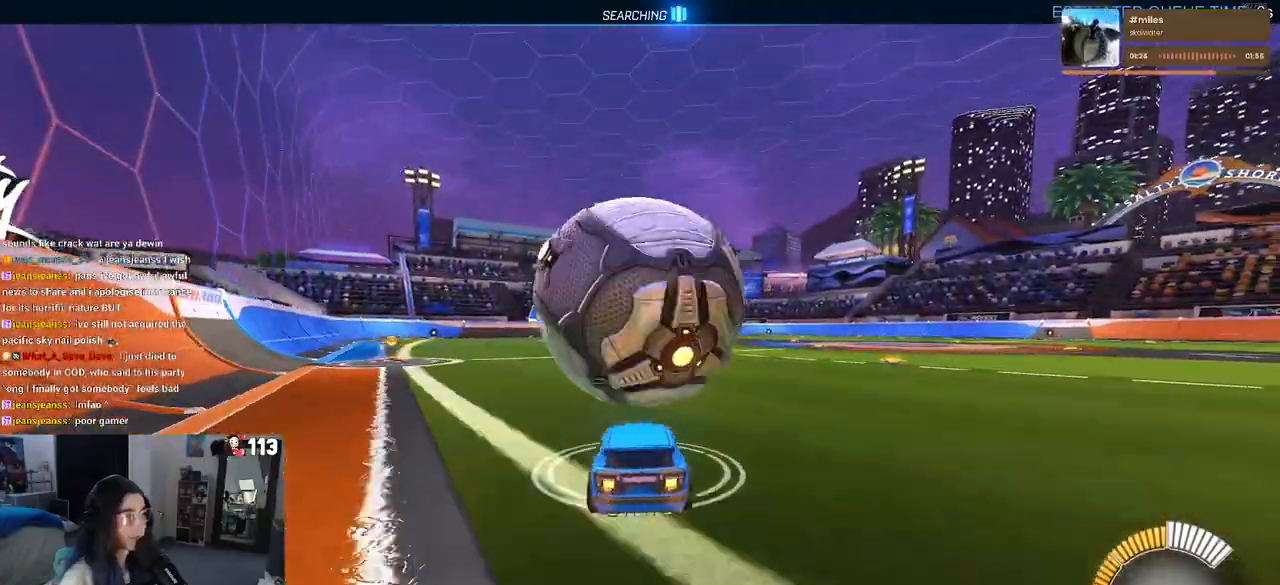
{"buttons": [], "left_stick": "right", "right_stick": "center", "events": [[50, "R1", "down"], [100, "left_stick", "center"], [183, "R1", "up"], [300, "left_stick", "left"], [383, "left_stick", "center"], [450, "left_stick", "right"]]}
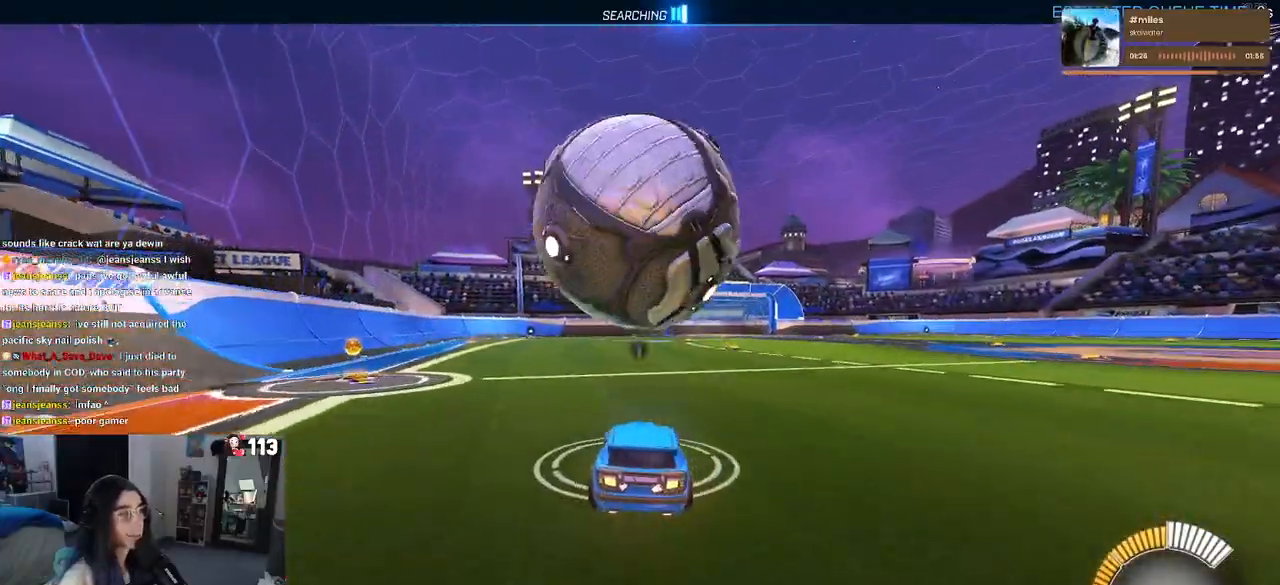
{"buttons": [], "left_stick": "down", "right_stick": "center", "events": [[17, "CROSS", "down"], [67, "R1", "down"], [67, "left_stick", "down-left"], [250, "CROSS", "up"], [333, "R1", "up"], [417, "left_stick", "down"]]}
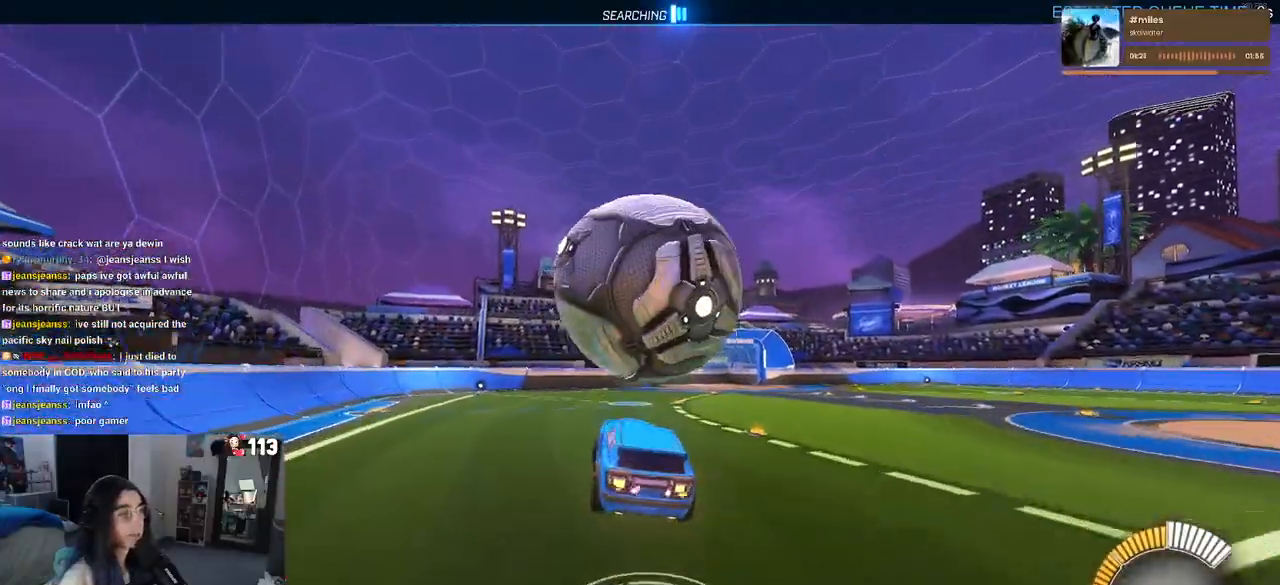
{"buttons": ["R1"], "left_stick": "down", "right_stick": "center", "events": [[350, "R1", "down"]]}
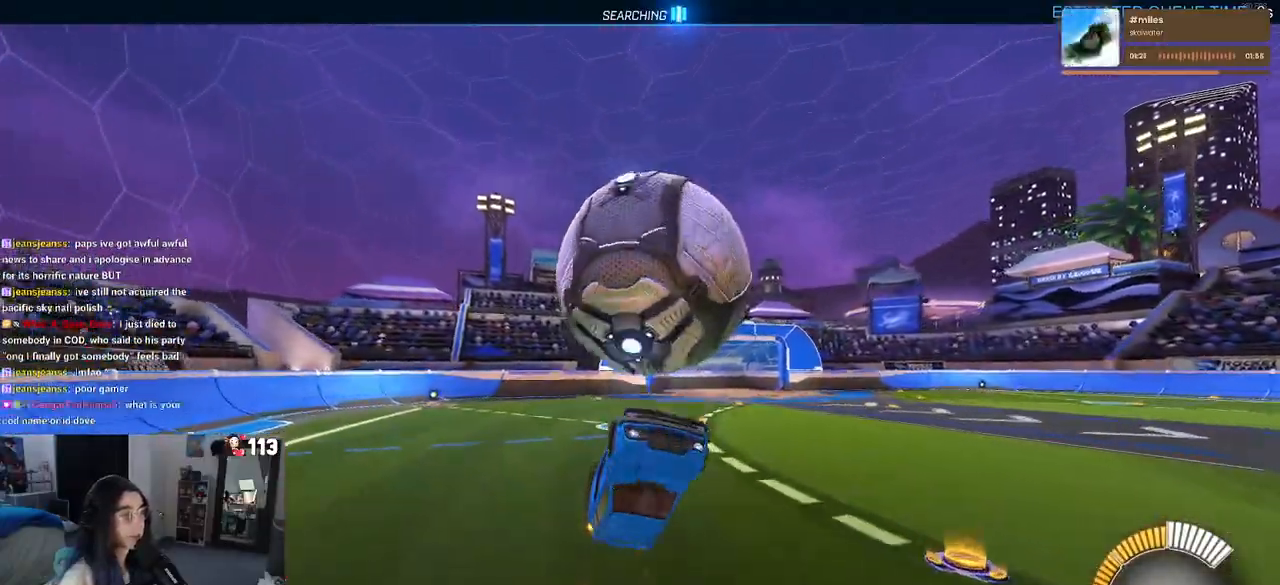
{"buttons": ["R1"], "left_stick": "center", "right_stick": "center", "events": [[317, "CROSS", "down"], [417, "left_stick", "center"], [450, "CROSS", "up"]]}
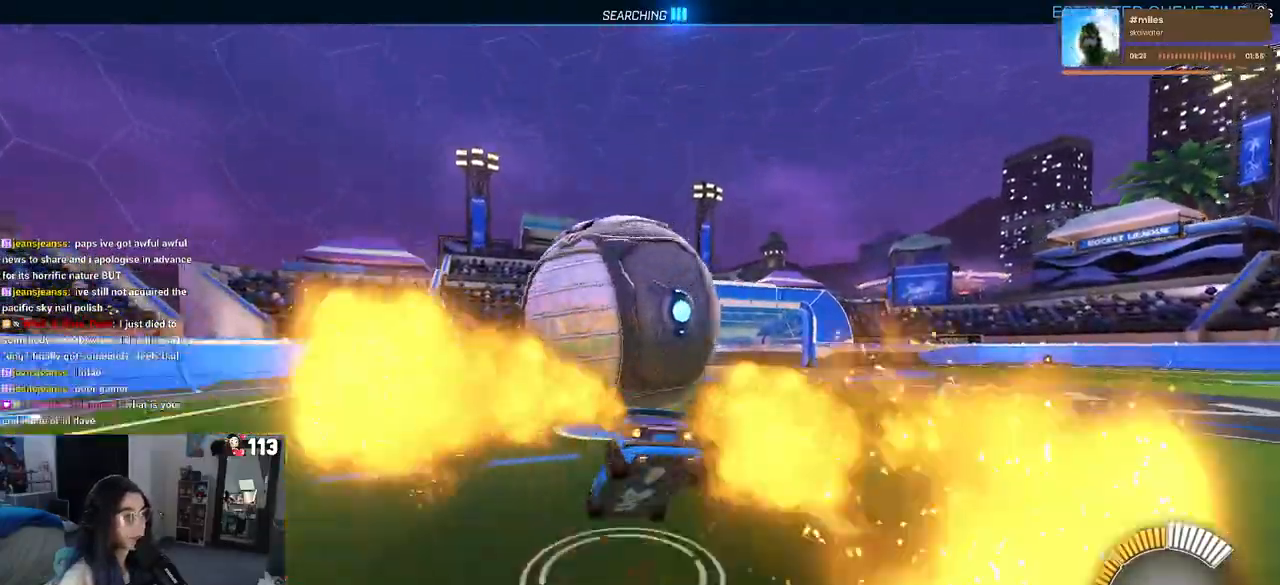
{"buttons": ["L1", "R1"], "left_stick": "left", "right_stick": "center", "events": [[167, "L1", "down"], [167, "left_stick", "up"], [500, "left_stick", "left"]]}
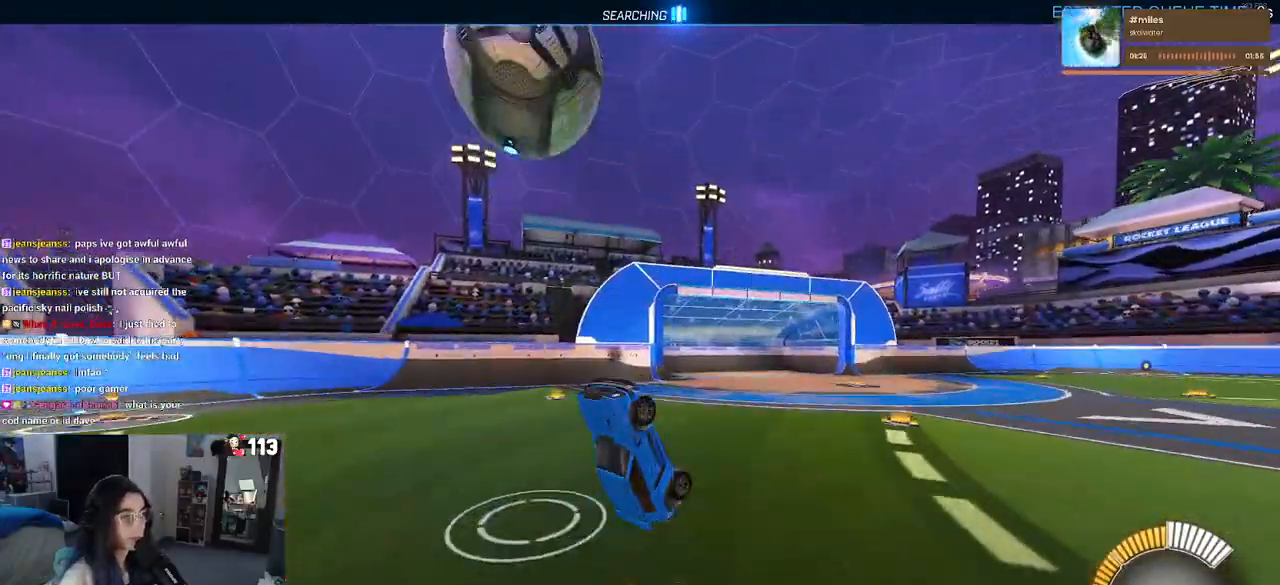
{"buttons": ["L1", "R1"], "left_stick": "up-left", "right_stick": "center", "events": [[467, "left_stick", "up-left"]]}
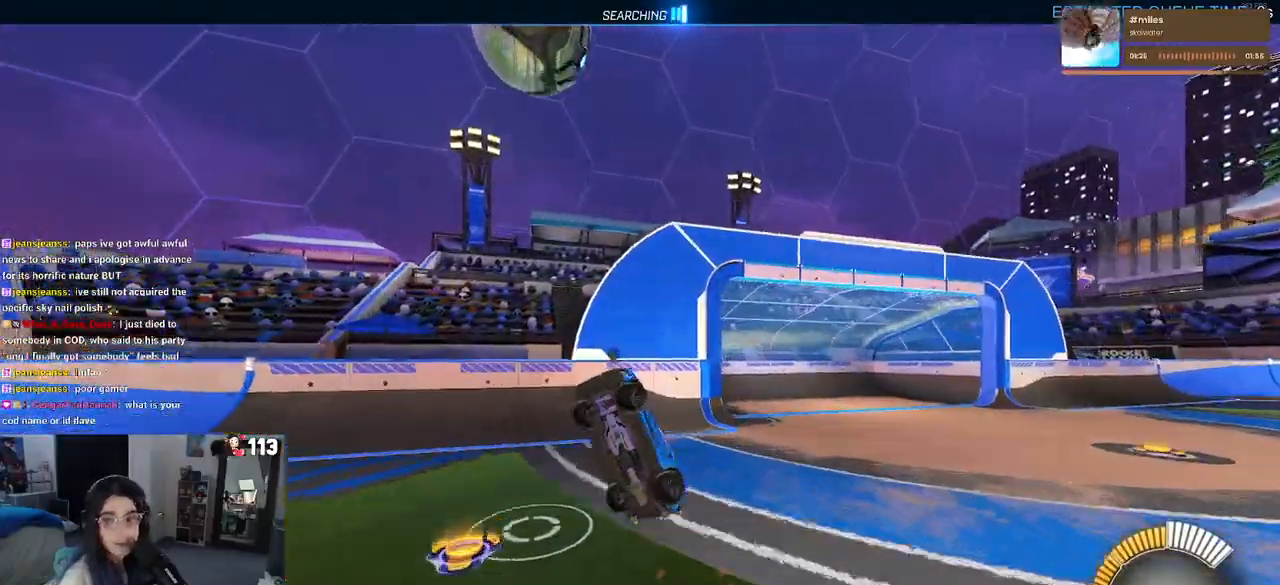
{"buttons": ["R1"], "left_stick": "left", "right_stick": "center", "events": [[150, "TRIANGLE", "down"], [167, "L1", "up"], [250, "TRIANGLE", "up"], [250, "left_stick", "left"]]}
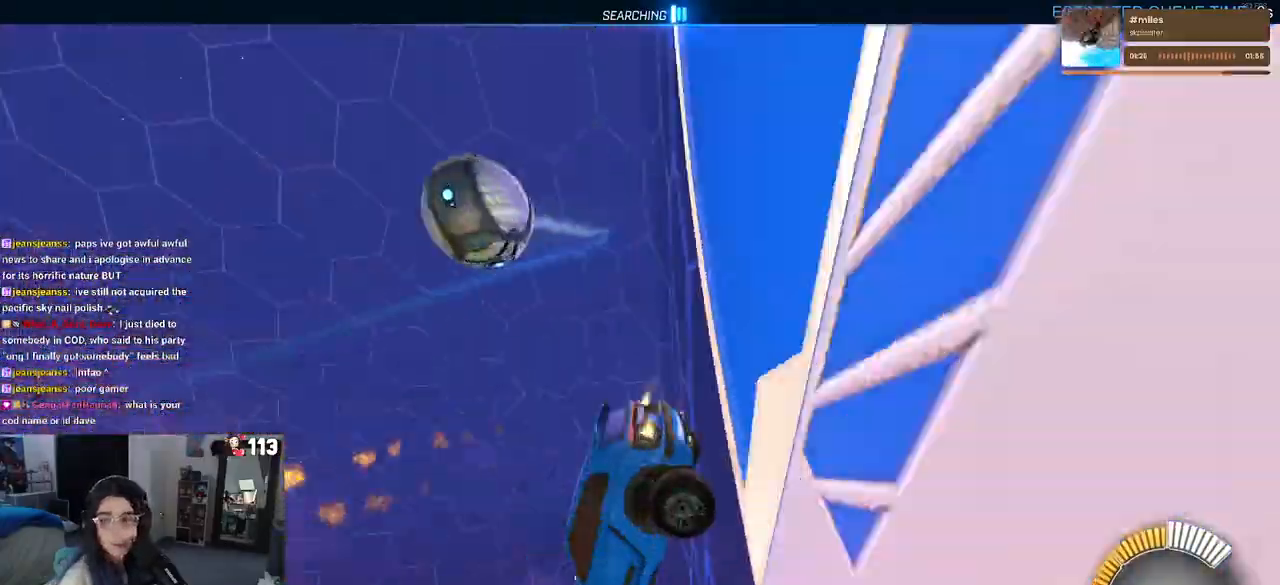
{"buttons": ["R1"], "left_stick": "left", "right_stick": "center", "events": []}
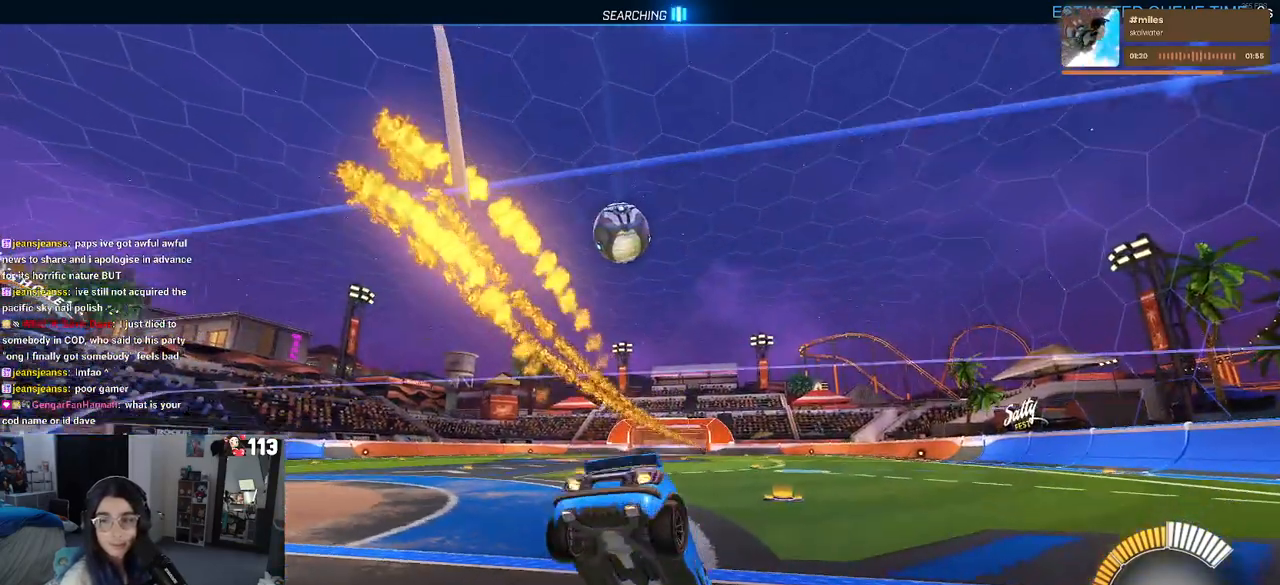
{"buttons": [], "left_stick": "center", "right_stick": "center", "events": [[233, "left_stick", "center"], [467, "R1", "up"]]}
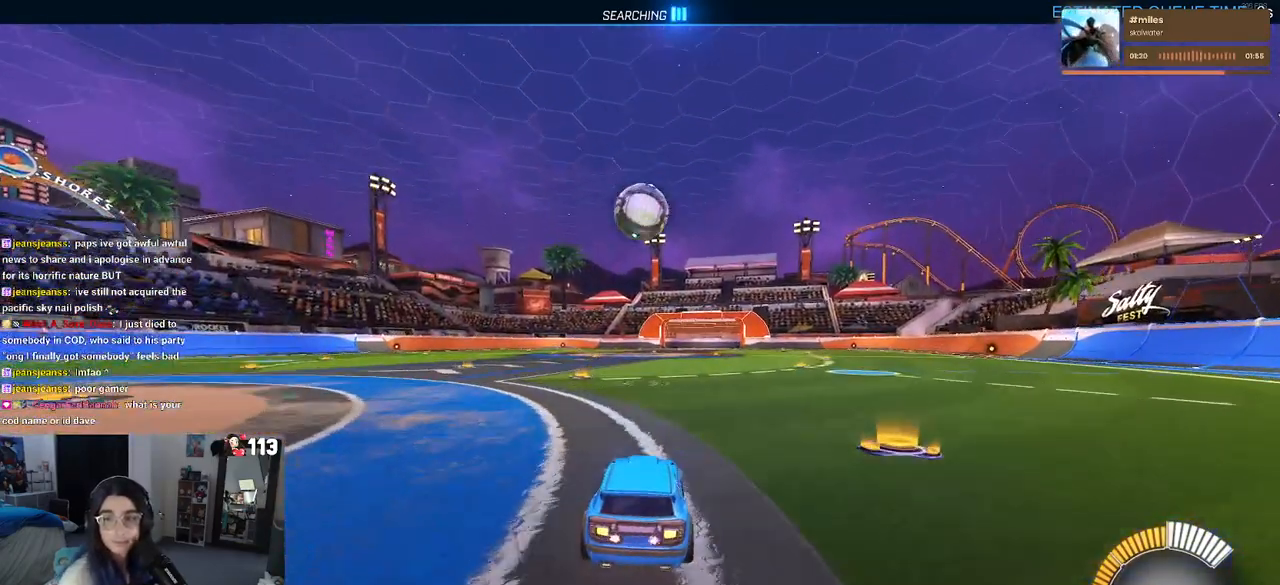
{"buttons": [], "left_stick": "center", "right_stick": "center", "events": []}